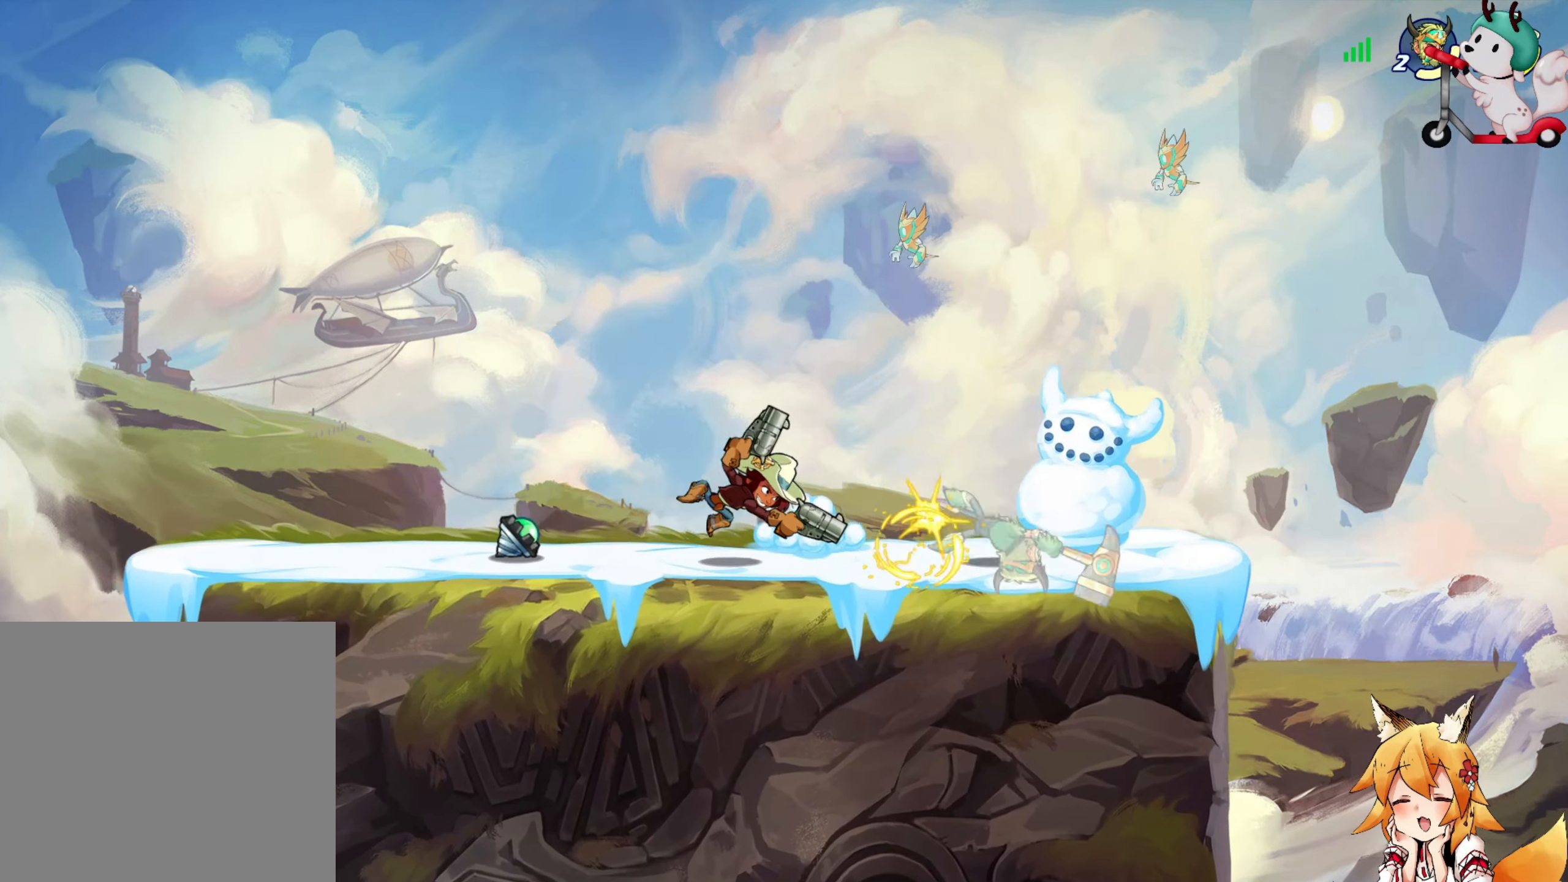
Gameplay with a controller (Xbox layout); each line is a JSON object with the inputs held at the frame after it. "events" lists button and stick changes between this image and that frame as [ms after this image, input, new state], when the widget could be followed in between. Not read: right_stick.
{"buttons": [], "left_stick": "center", "events": [[200, "X", "down"], [217, "left_stick", "center"], [317, "X", "up"]]}
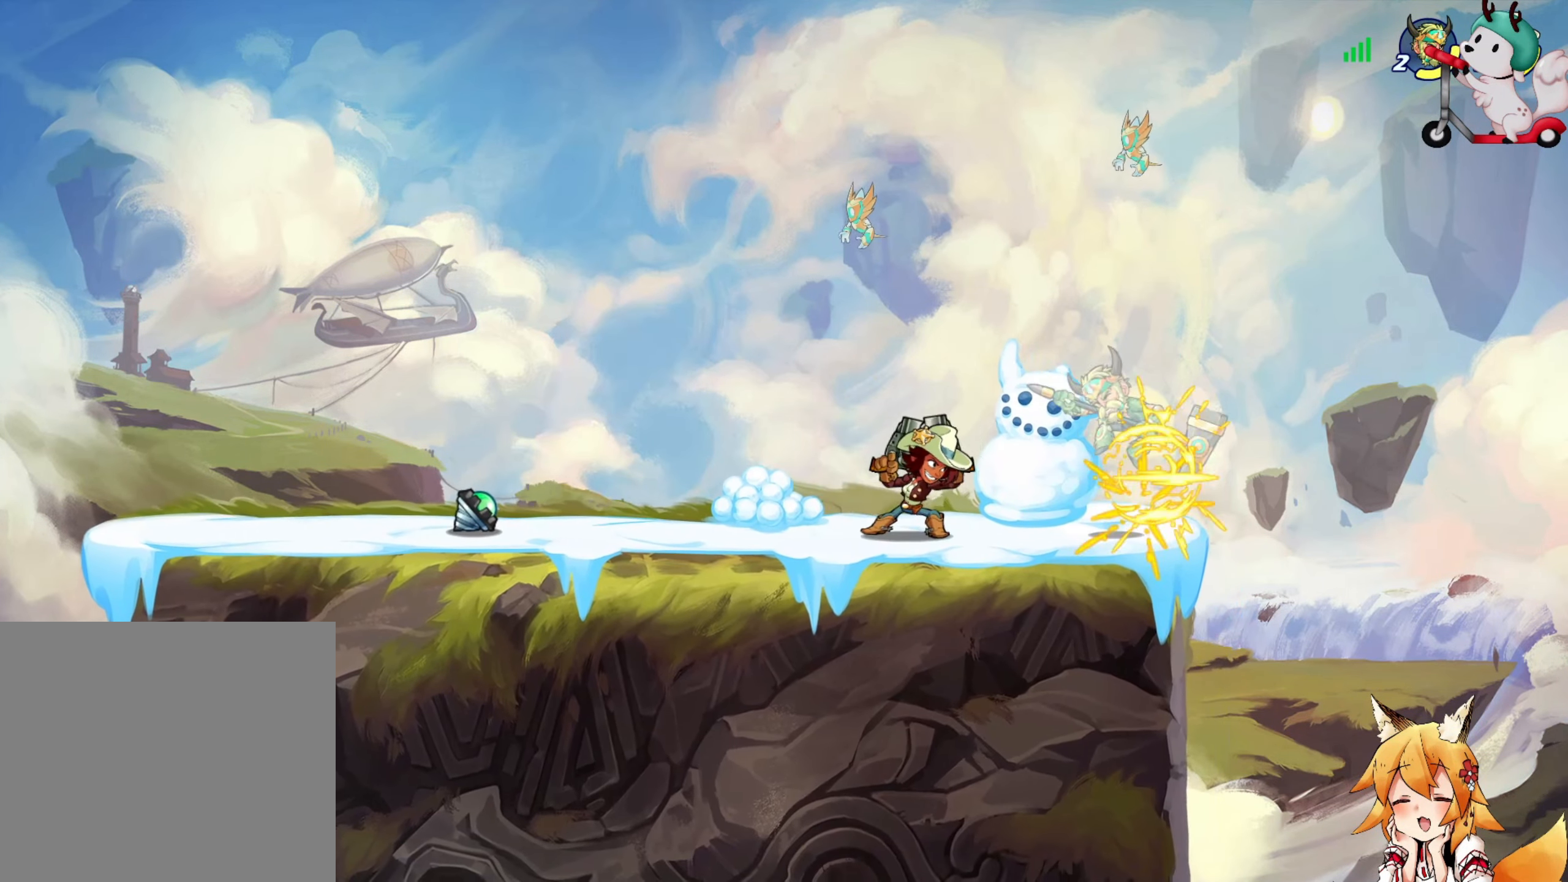
{"buttons": ["A"], "left_stick": "center", "events": [[500, "A", "down"]]}
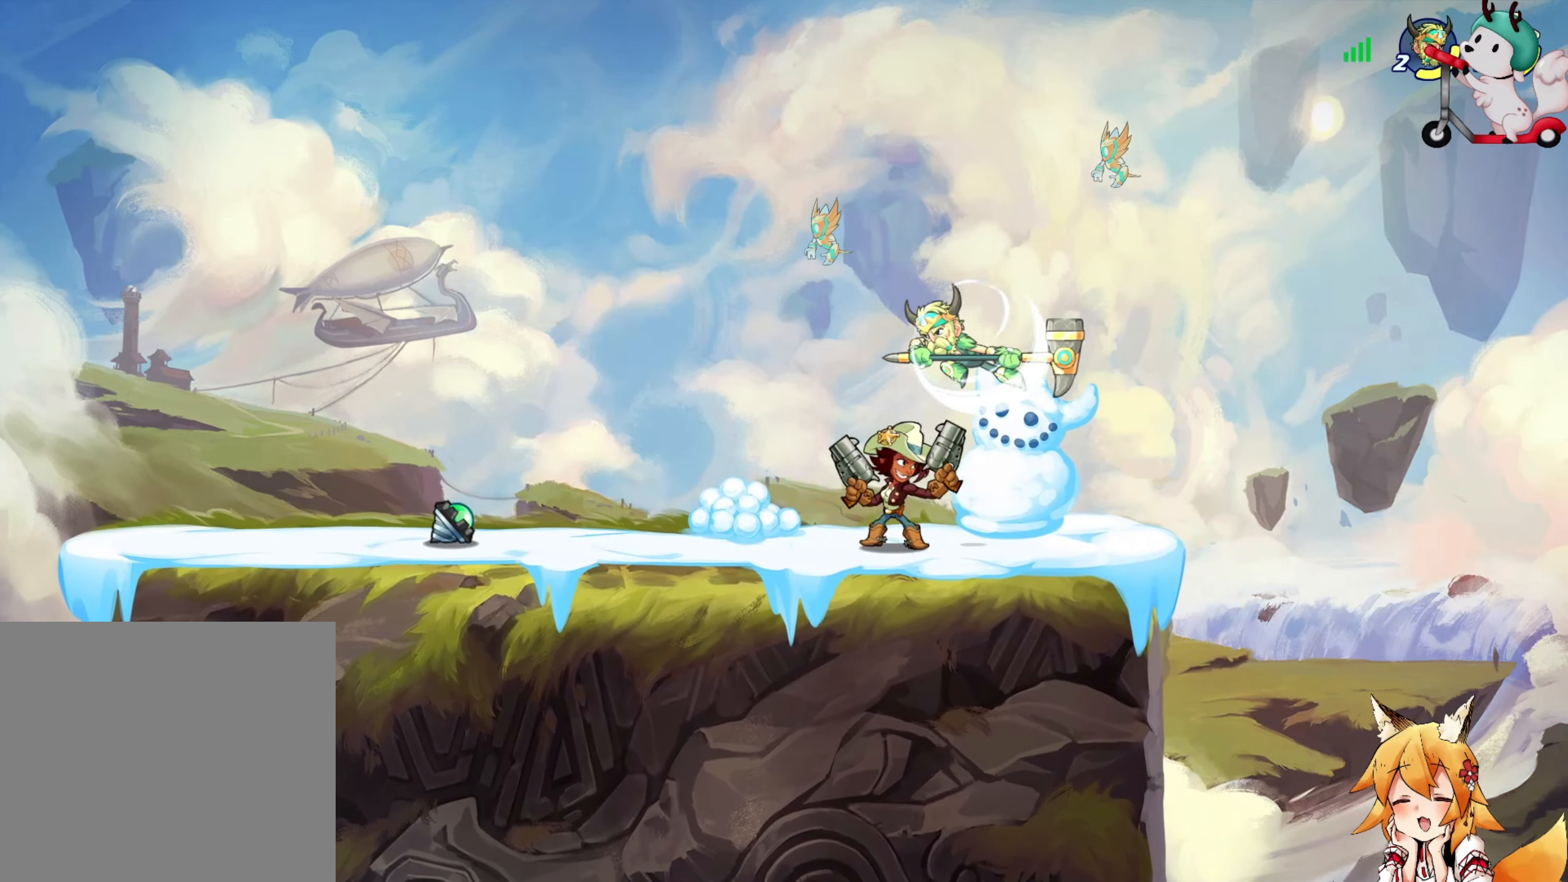
{"buttons": [], "left_stick": "center", "events": [[33, "X", "down"], [150, "A", "up"], [166, "X", "up"]]}
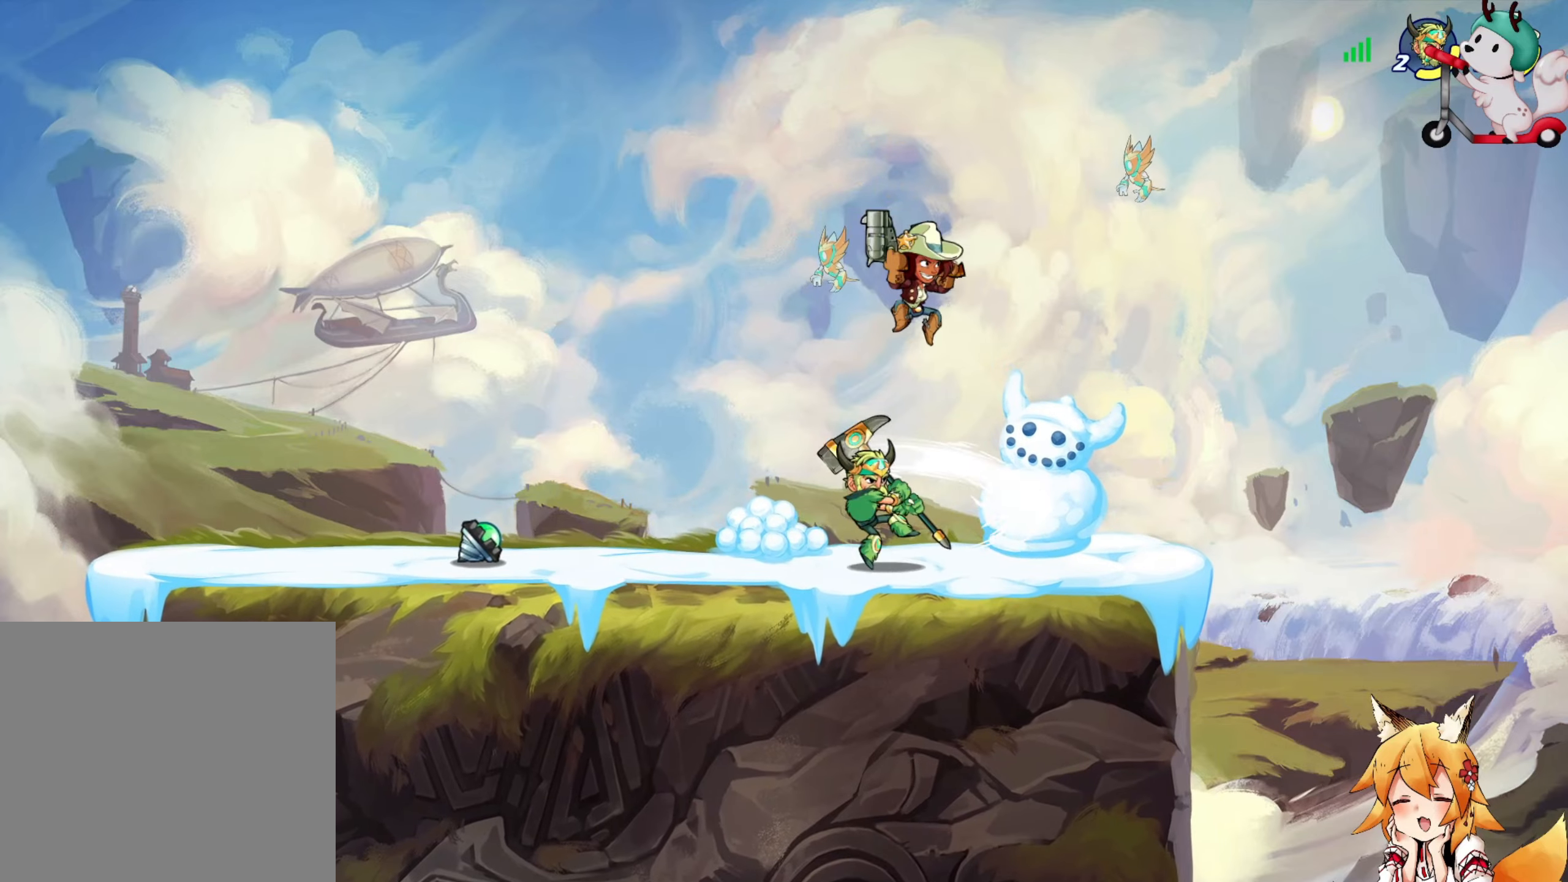
{"buttons": [], "left_stick": "center", "events": [[33, "left_stick", "left"], [100, "left_stick", "center"]]}
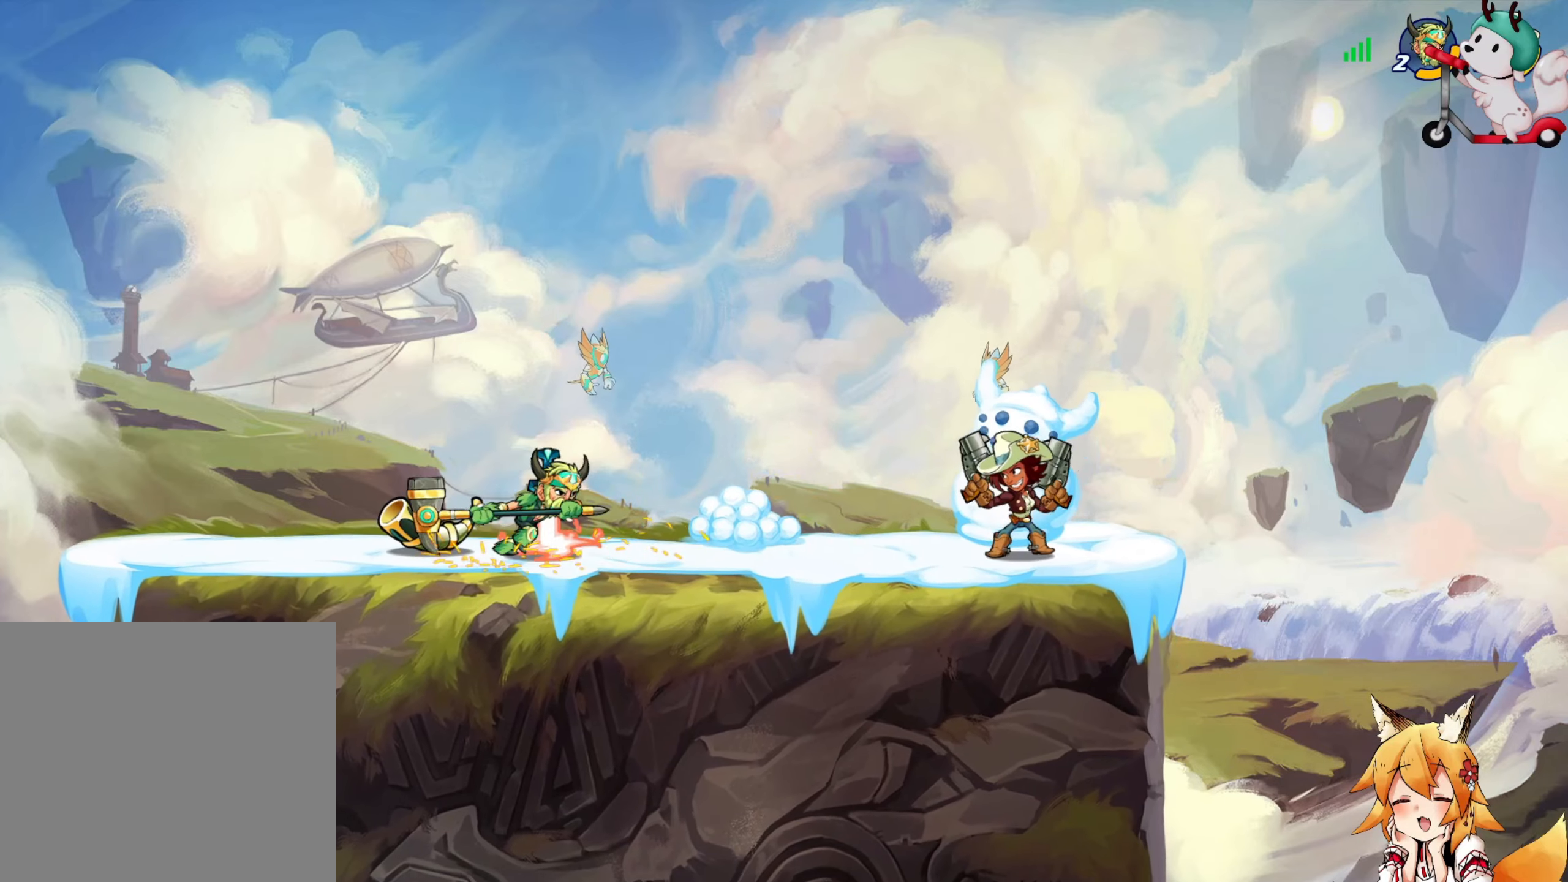
{"buttons": [], "left_stick": "center", "events": [[150, "X", "down"], [216, "X", "up"]]}
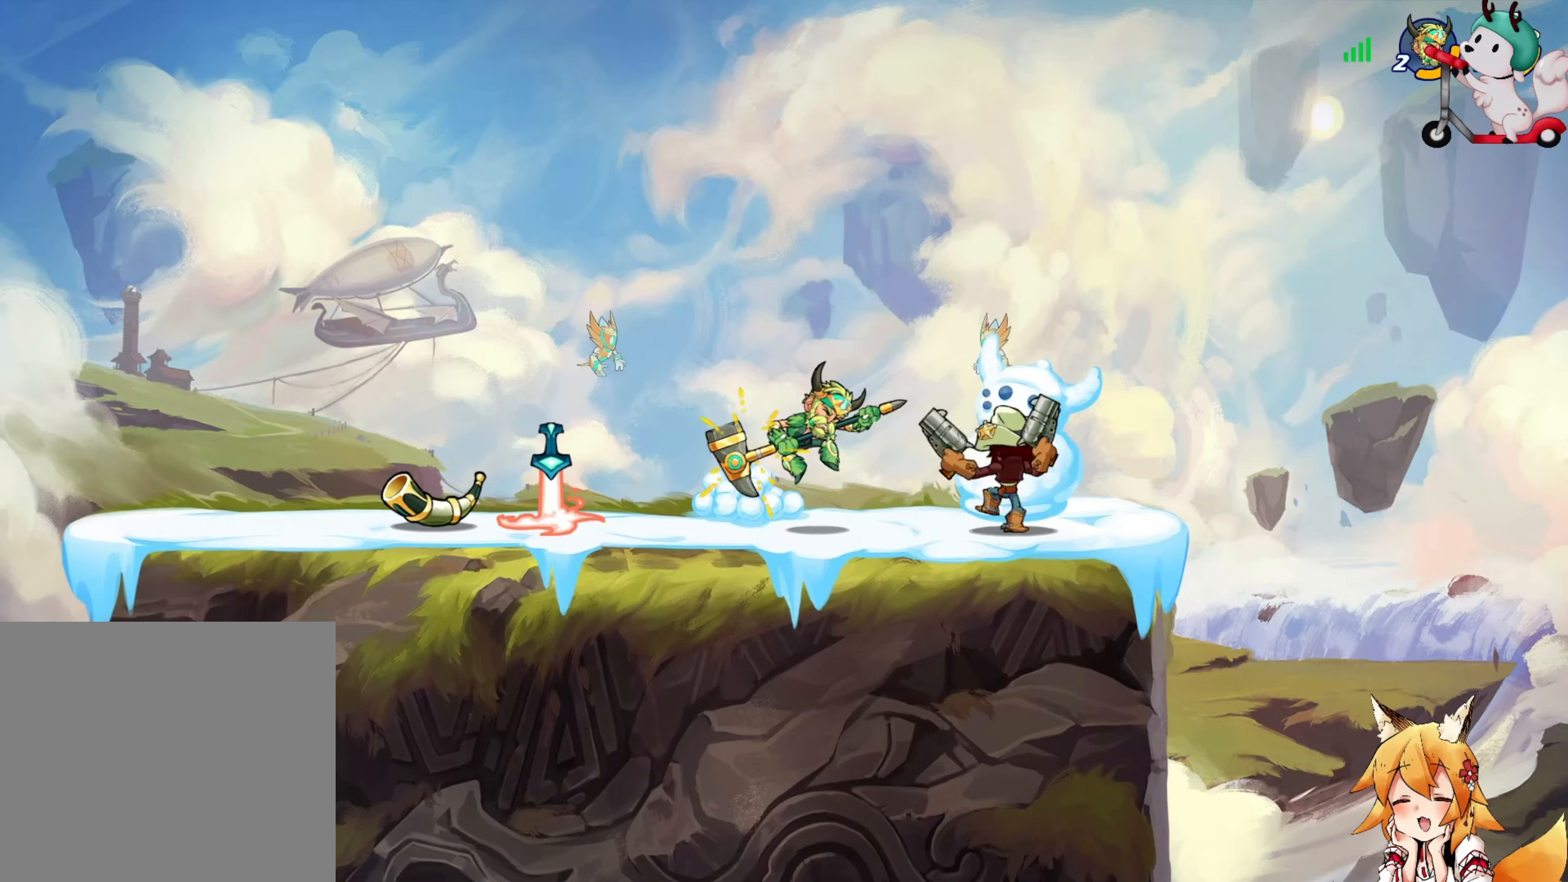
{"buttons": [], "left_stick": "center", "events": []}
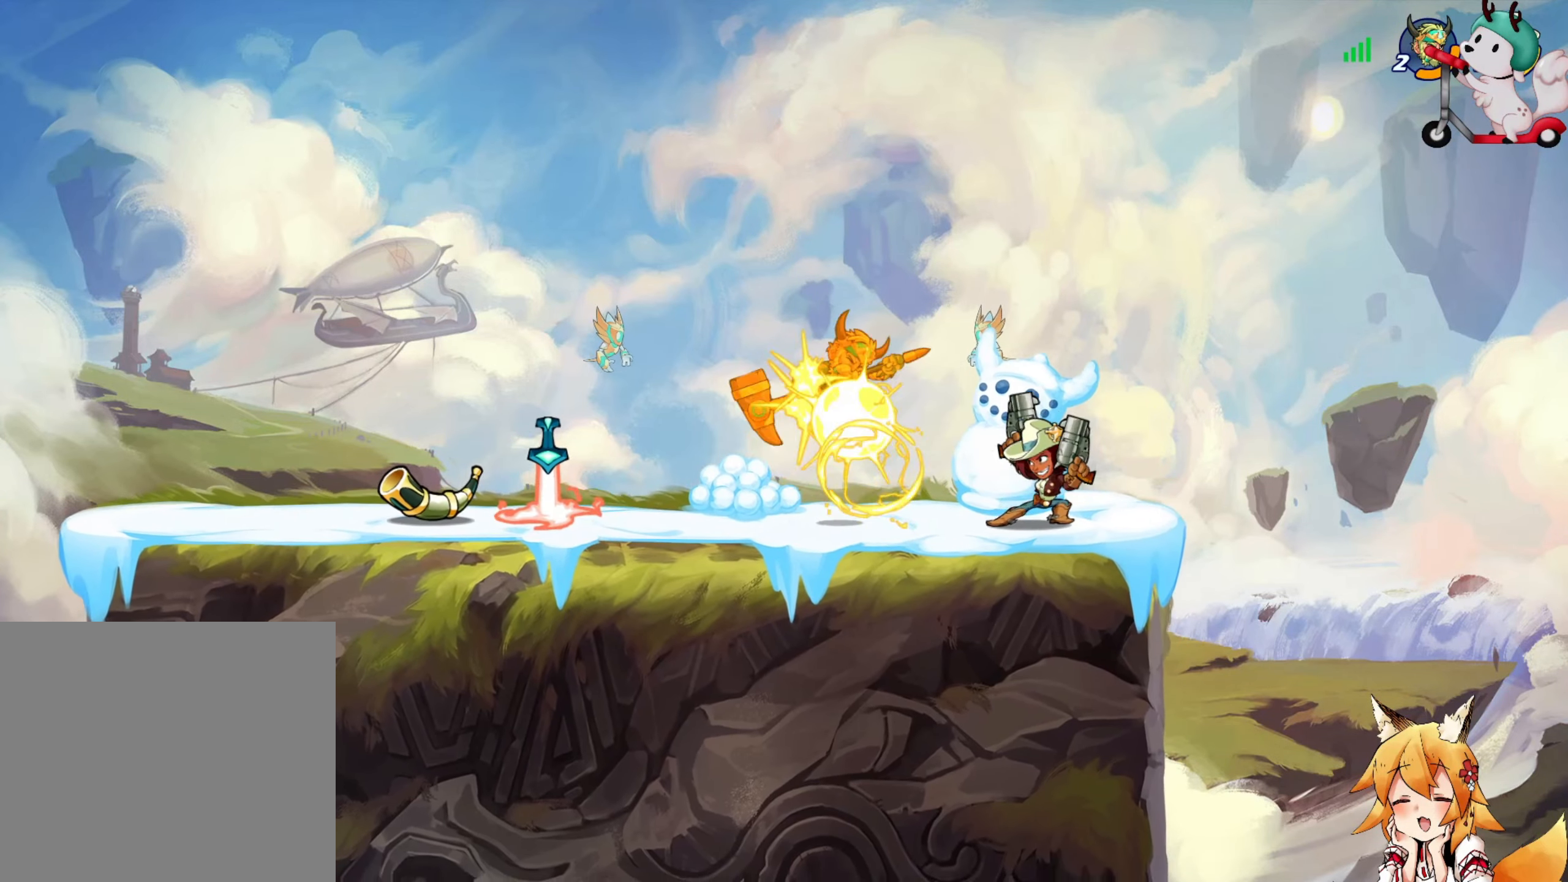
{"buttons": [], "left_stick": "center", "events": []}
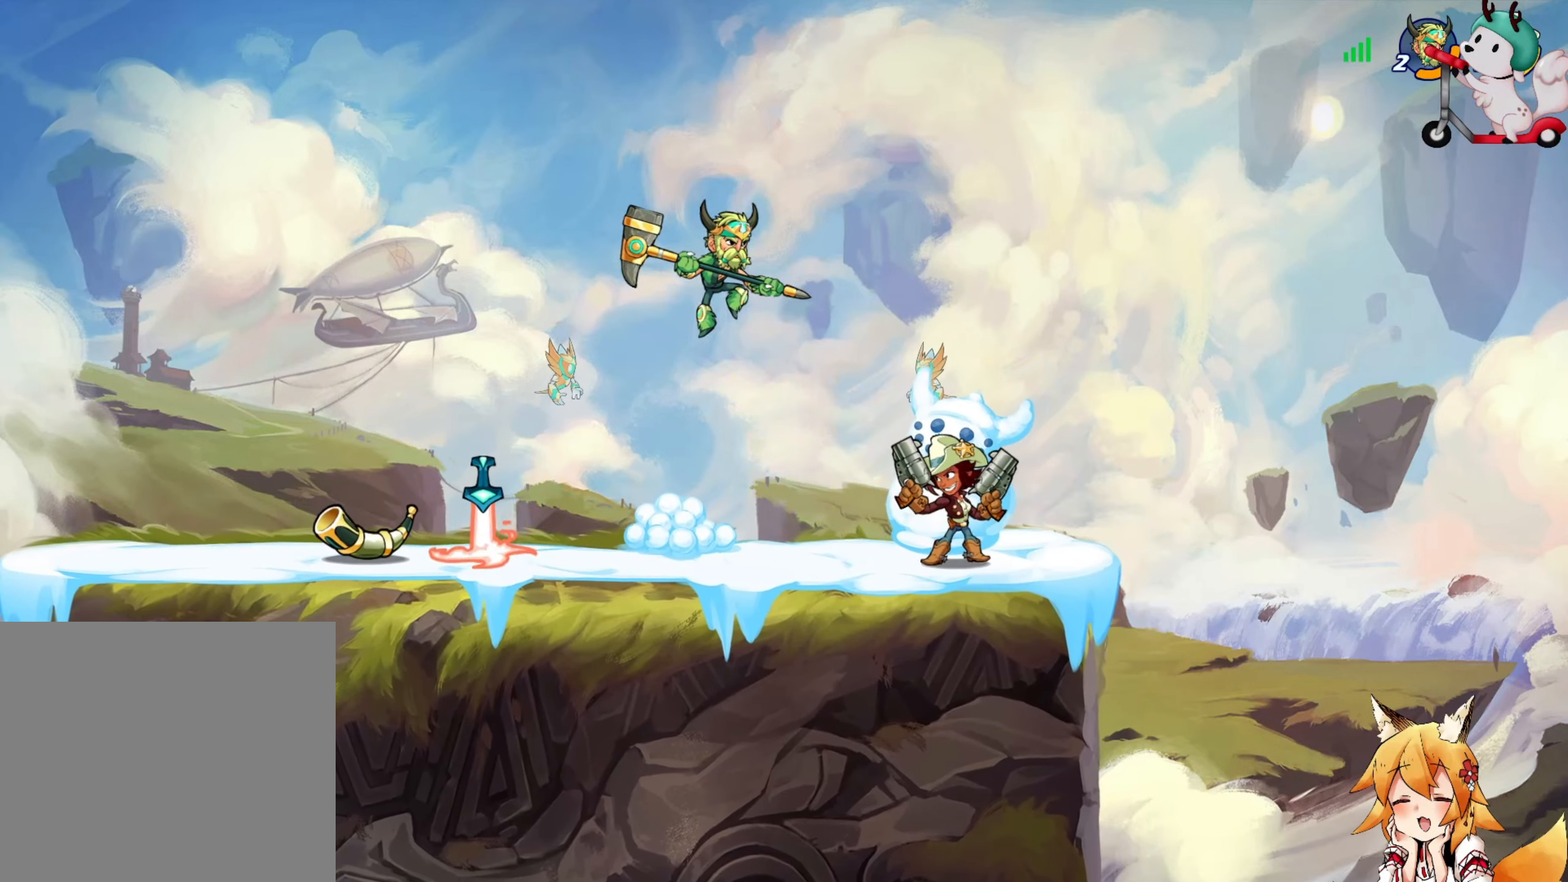
{"buttons": [], "left_stick": "left", "events": [[150, "left_stick", "left"], [183, "L2", "down"], [233, "B", "down"], [300, "L2", "up"], [383, "B", "up"]]}
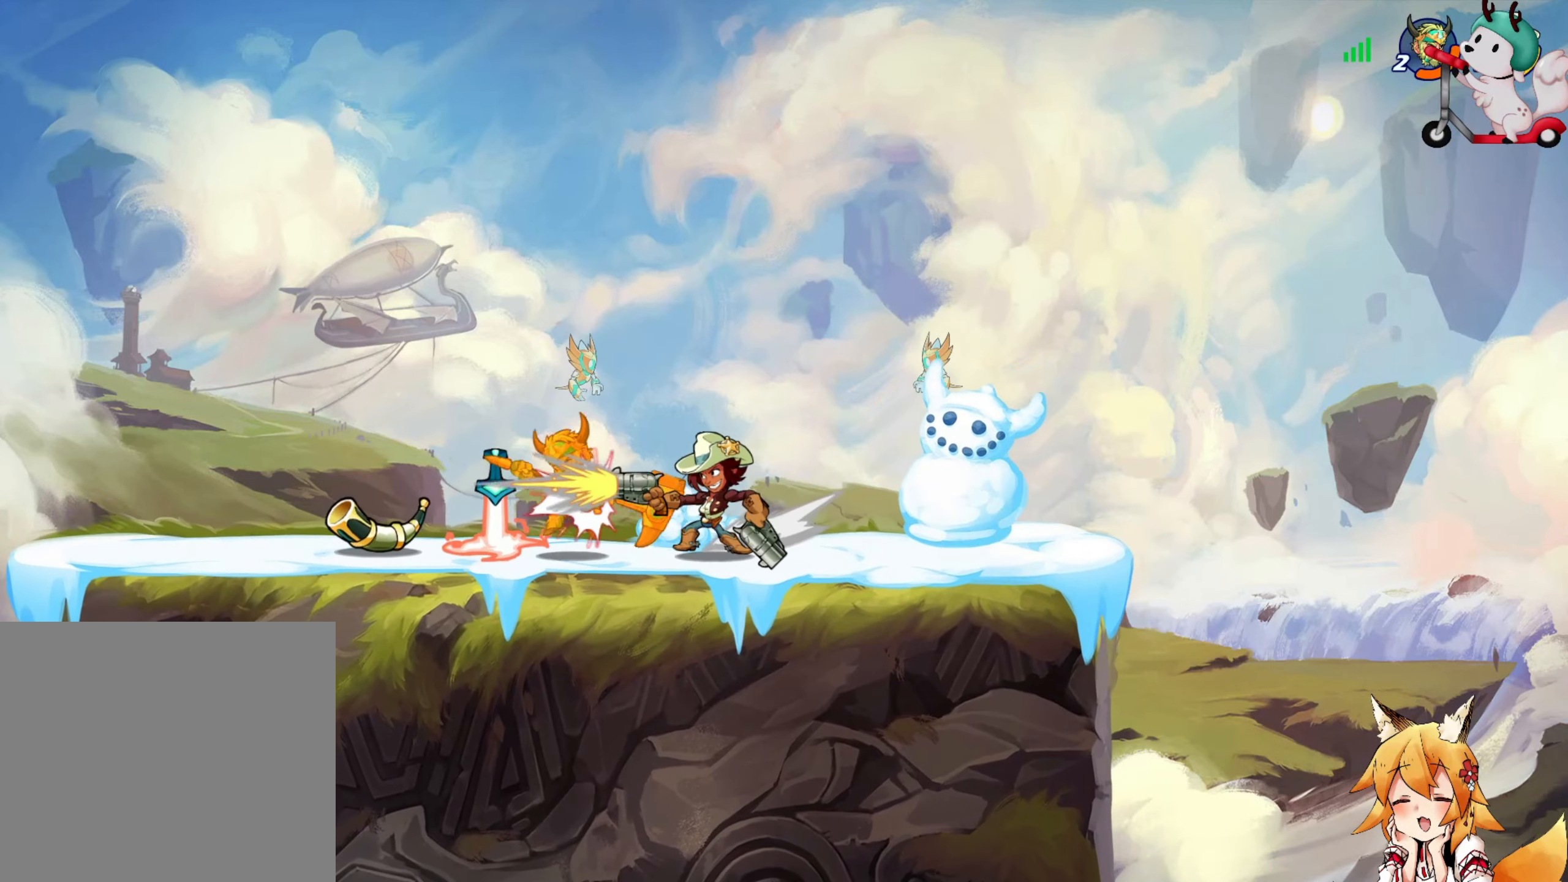
{"buttons": [], "left_stick": "center", "events": [[216, "left_stick", "center"]]}
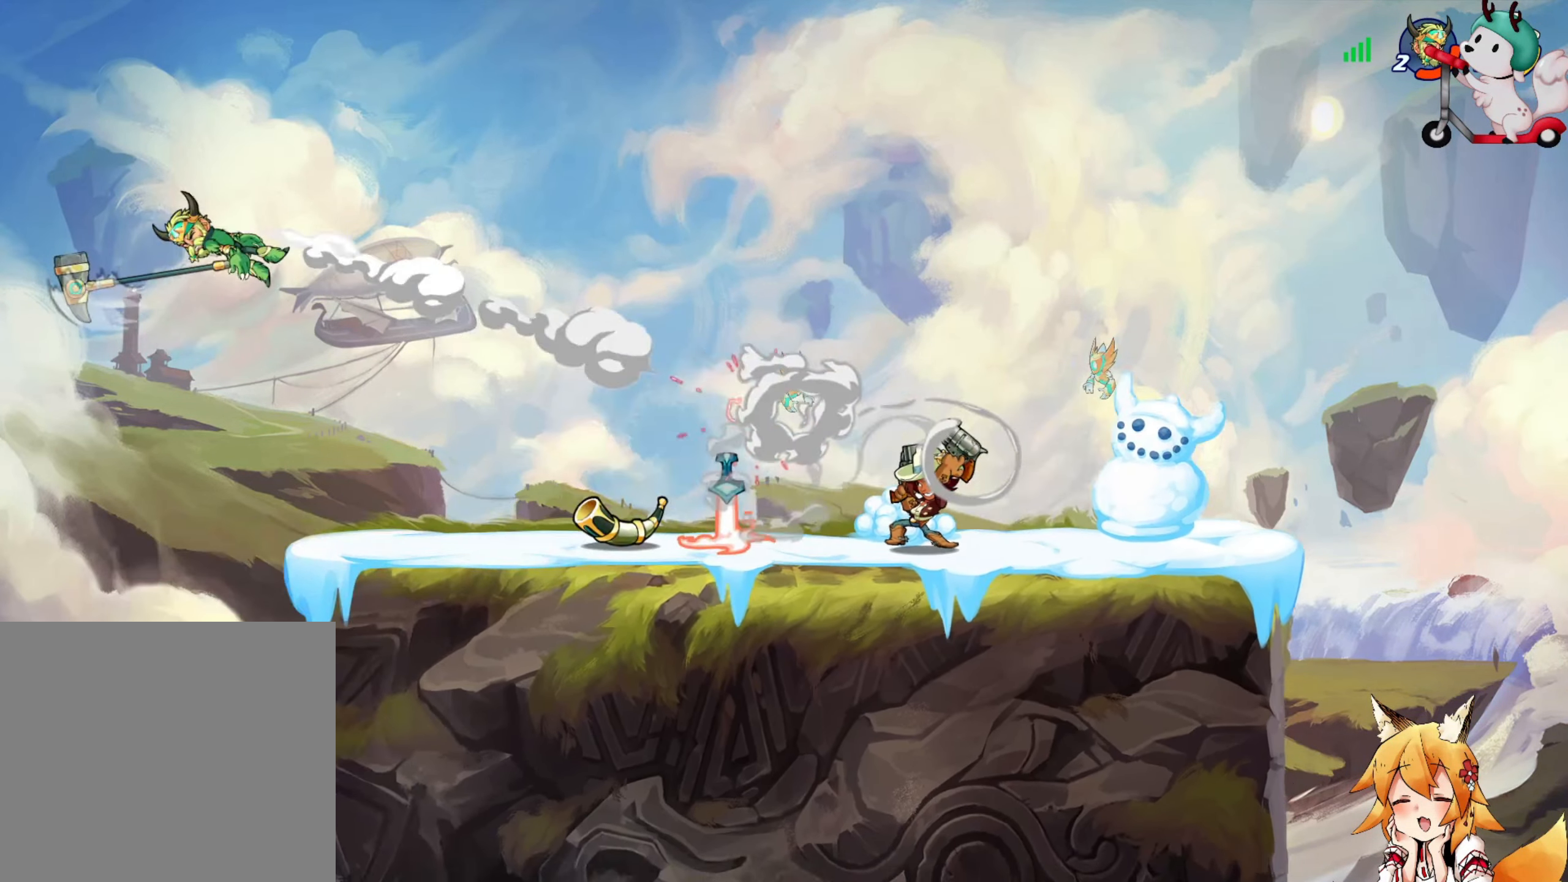
{"buttons": [], "left_stick": "center", "events": [[33, "left_stick", "left"], [116, "L2", "down"], [300, "L2", "up"], [333, "left_stick", "center"], [366, "R1", "down"], [433, "R1", "up"]]}
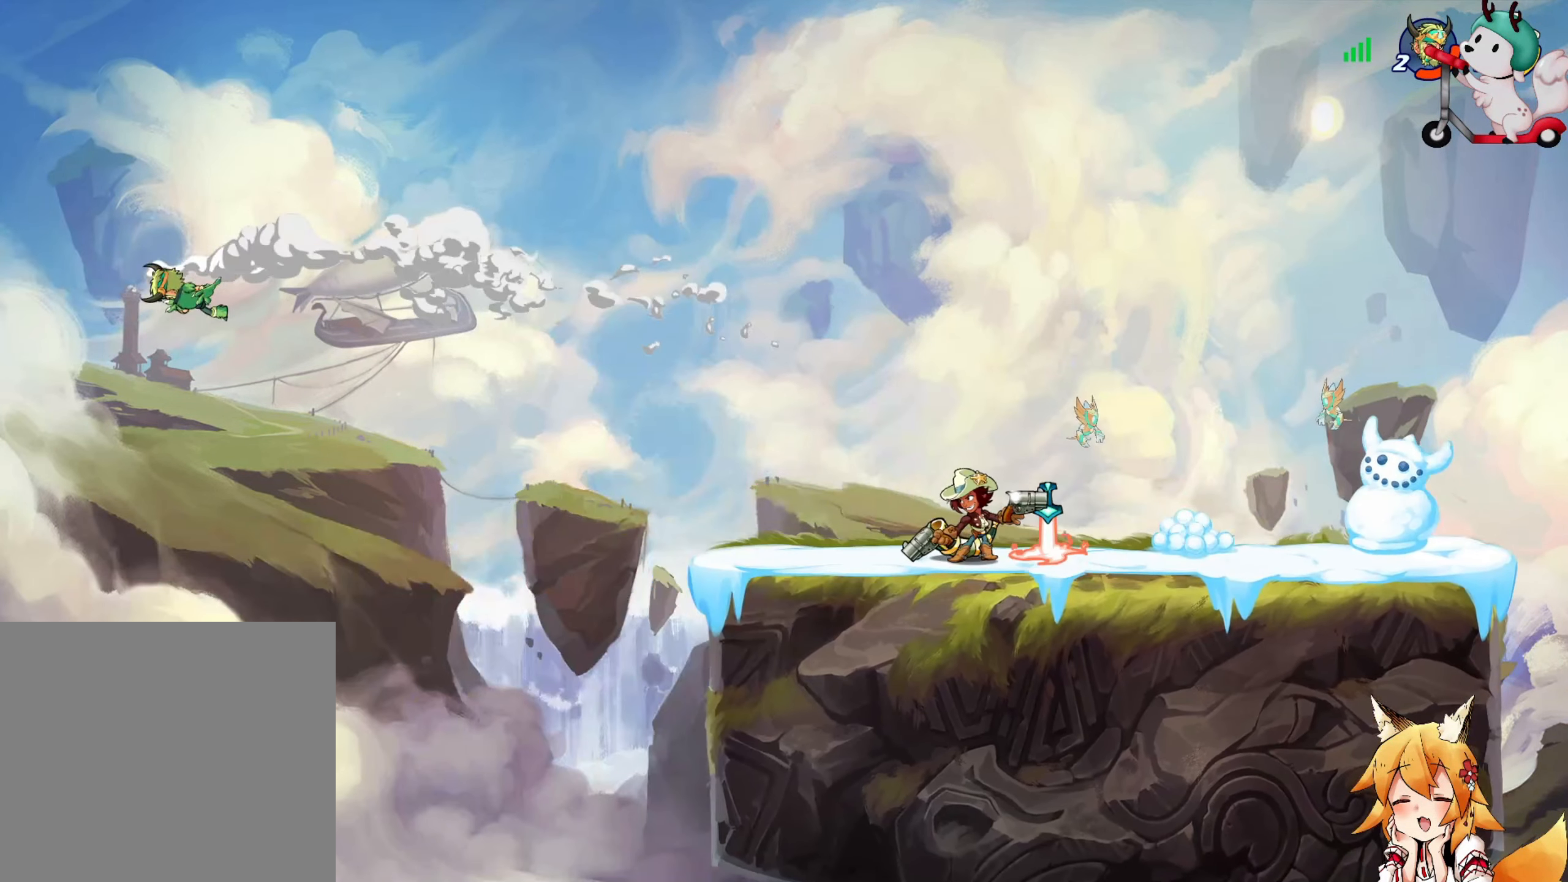
{"buttons": [], "left_stick": "right", "events": [[183, "left_stick", "right"]]}
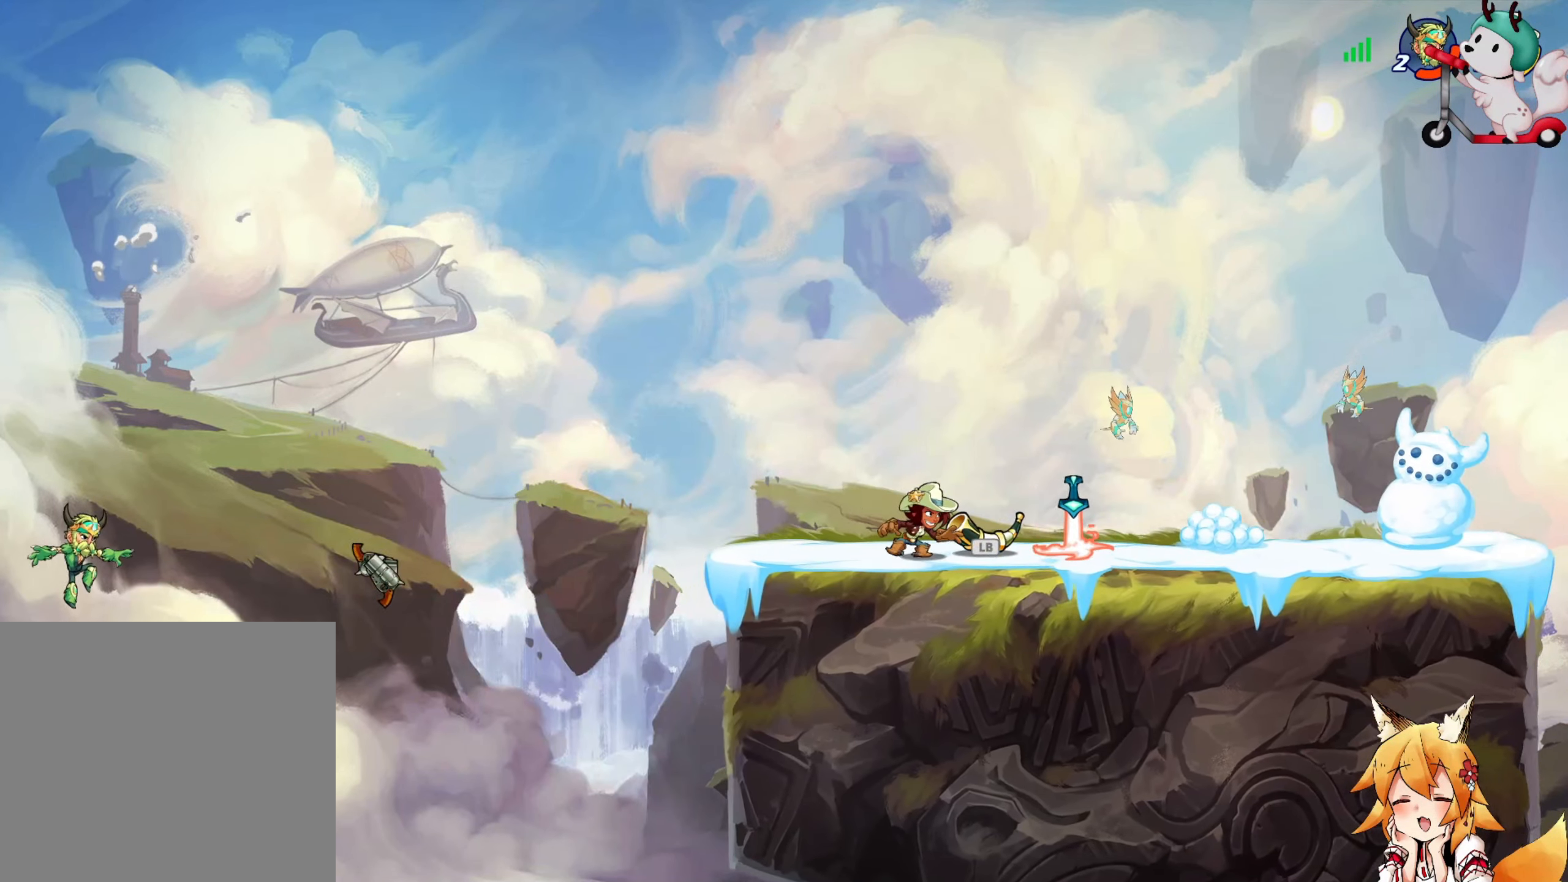
{"buttons": ["L2"], "left_stick": "left", "events": [[50, "L2", "down"], [133, "R1", "down"], [150, "L2", "up"], [150, "left_stick", "up"], [216, "left_stick", "left"], [250, "R1", "up"], [466, "L2", "down"]]}
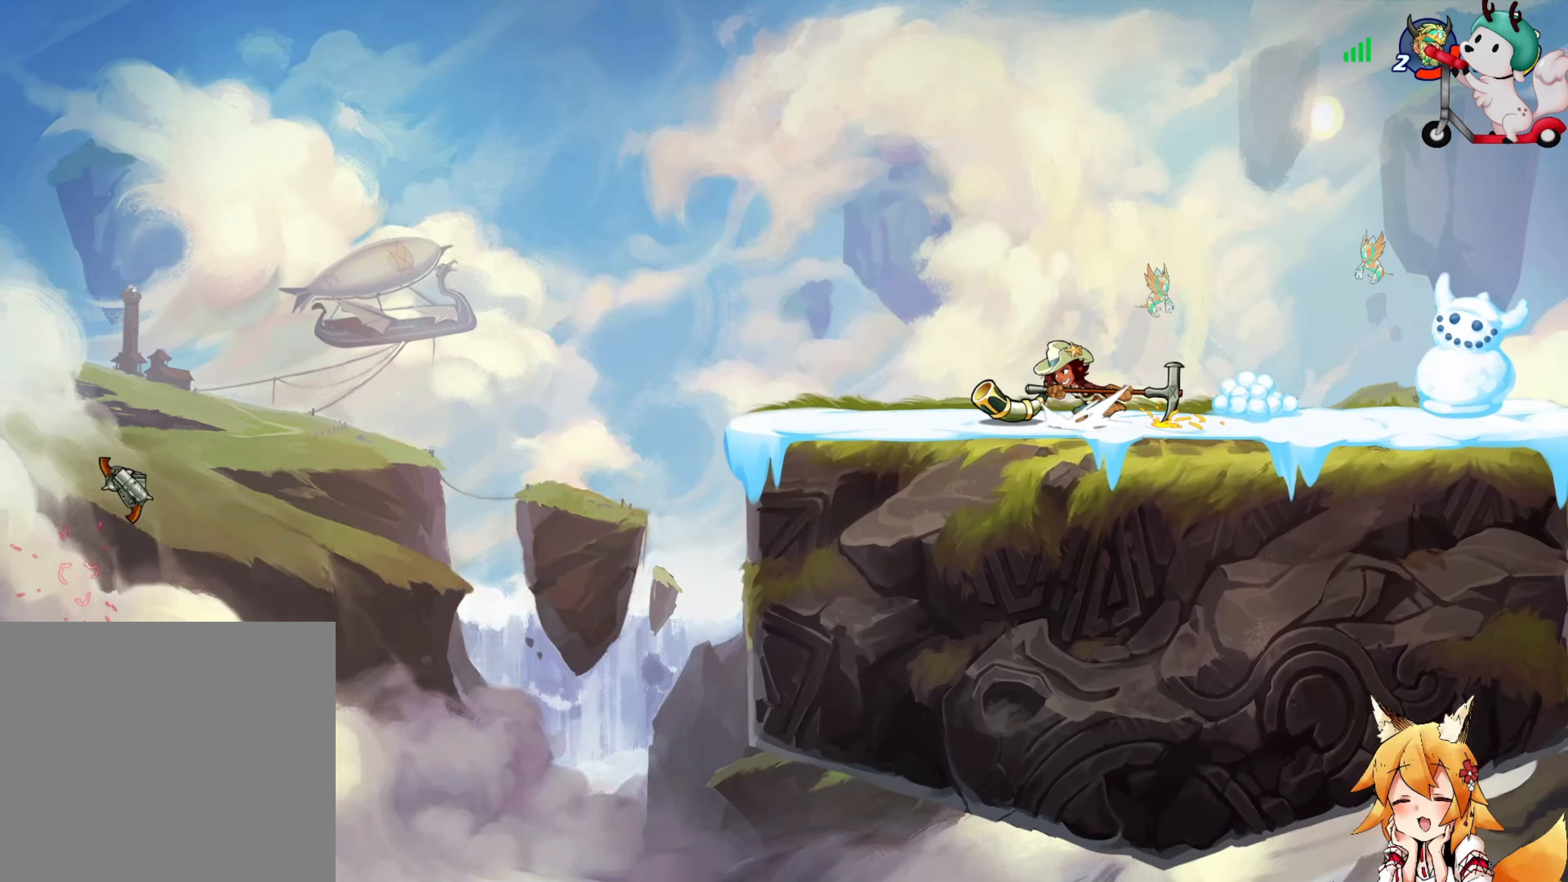
{"buttons": [], "left_stick": "down-left", "events": [[133, "L2", "up"], [267, "left_stick", "down-left"]]}
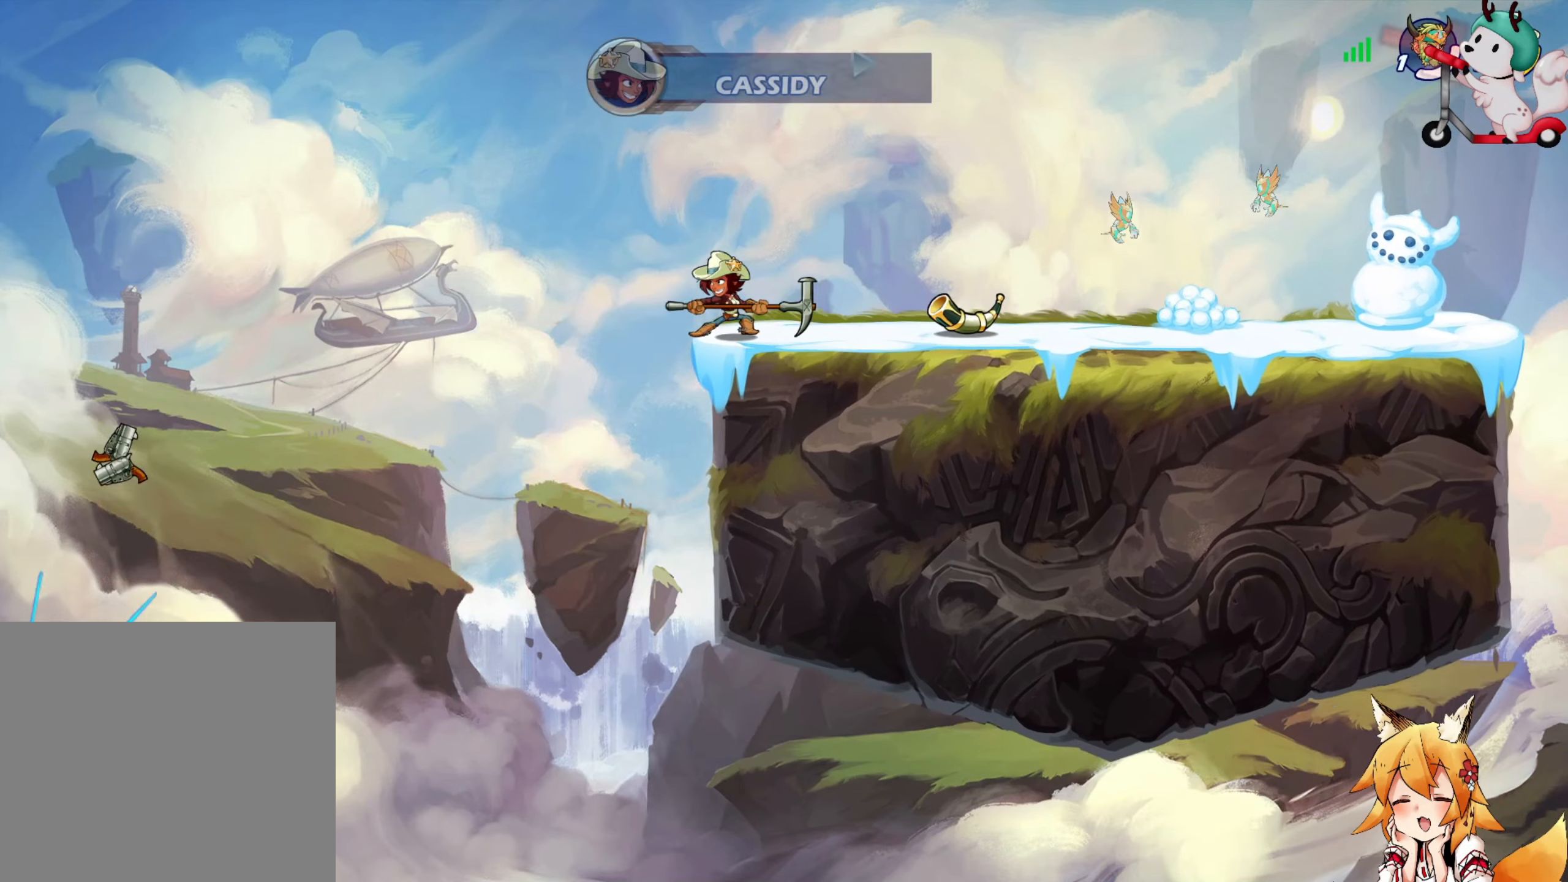
{"buttons": [], "left_stick": "down", "events": [[100, "left_stick", "up-left"], [183, "L2", "down"], [200, "left_stick", "down-left"], [367, "L2", "up"], [400, "left_stick", "down"]]}
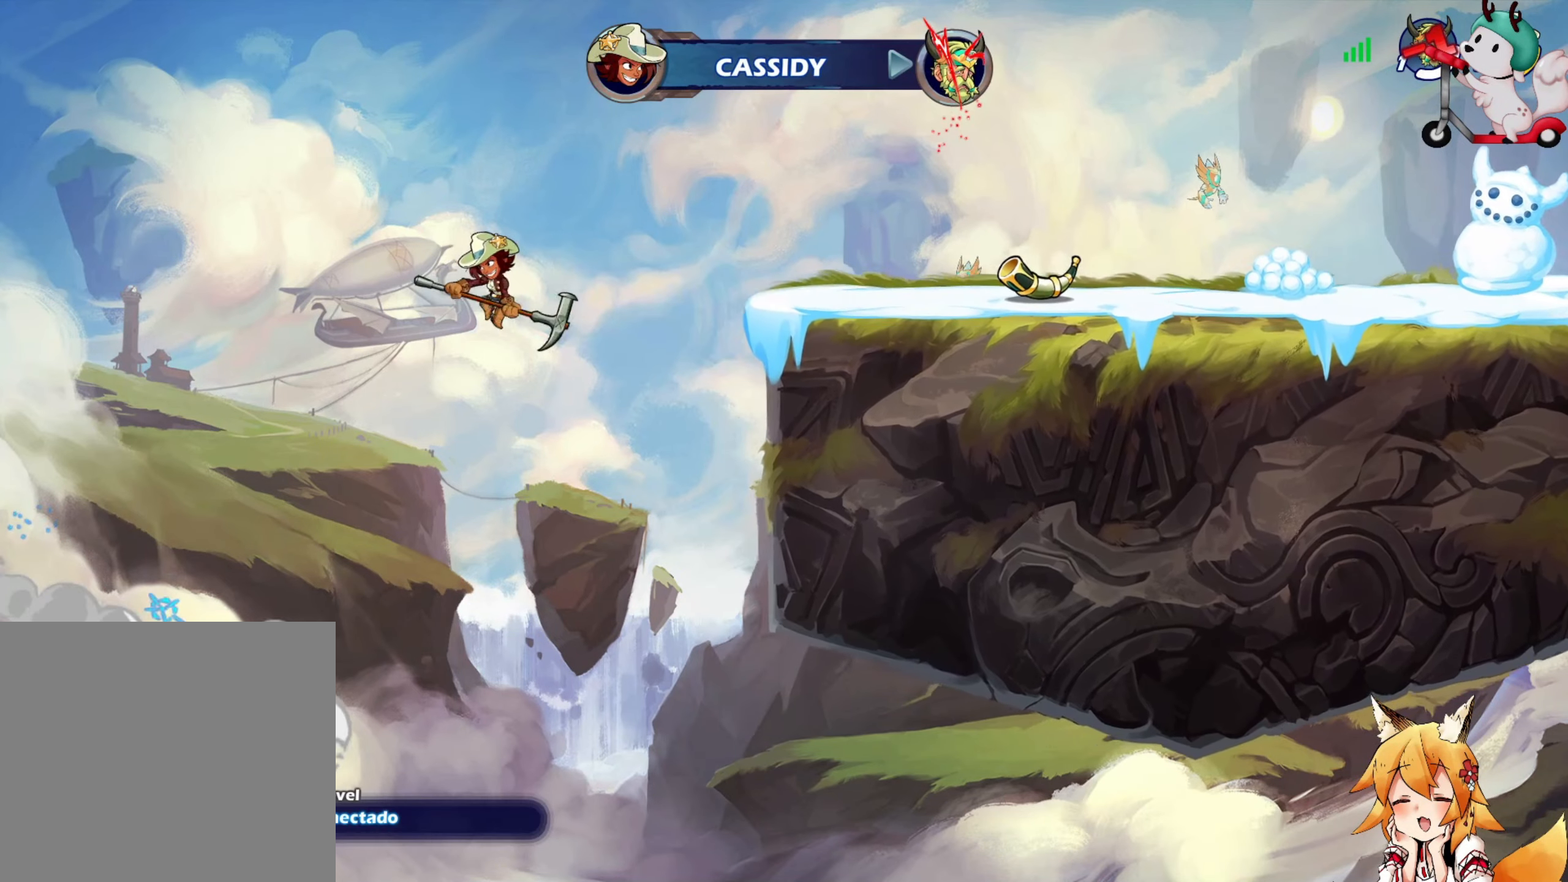
{"buttons": [], "left_stick": "right", "events": [[100, "left_stick", "right"], [267, "A", "down"], [400, "A", "up"]]}
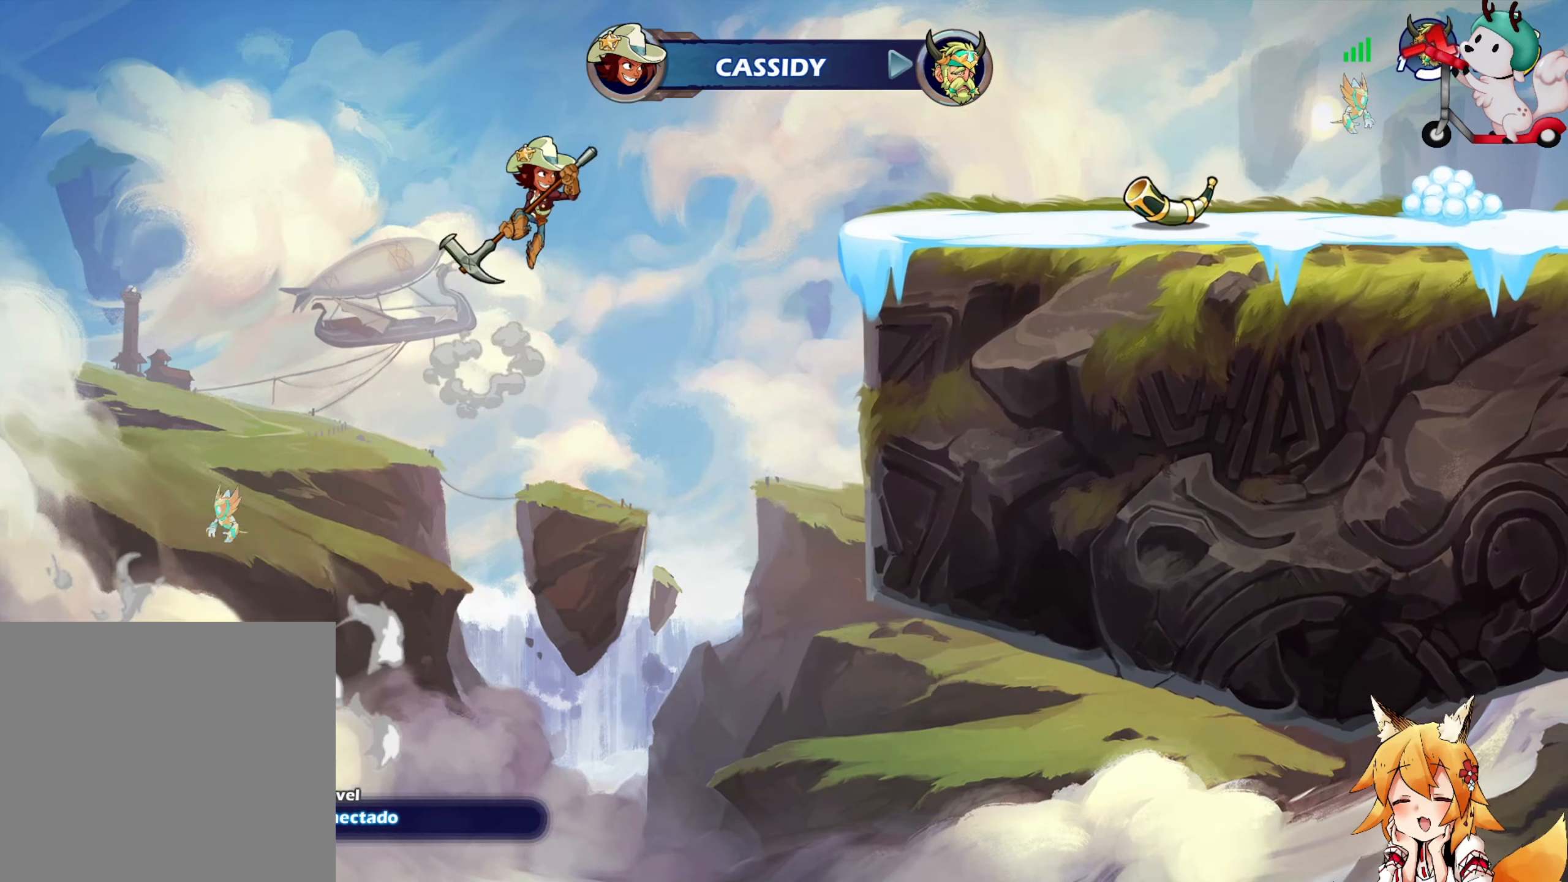
{"buttons": [], "left_stick": "right", "events": []}
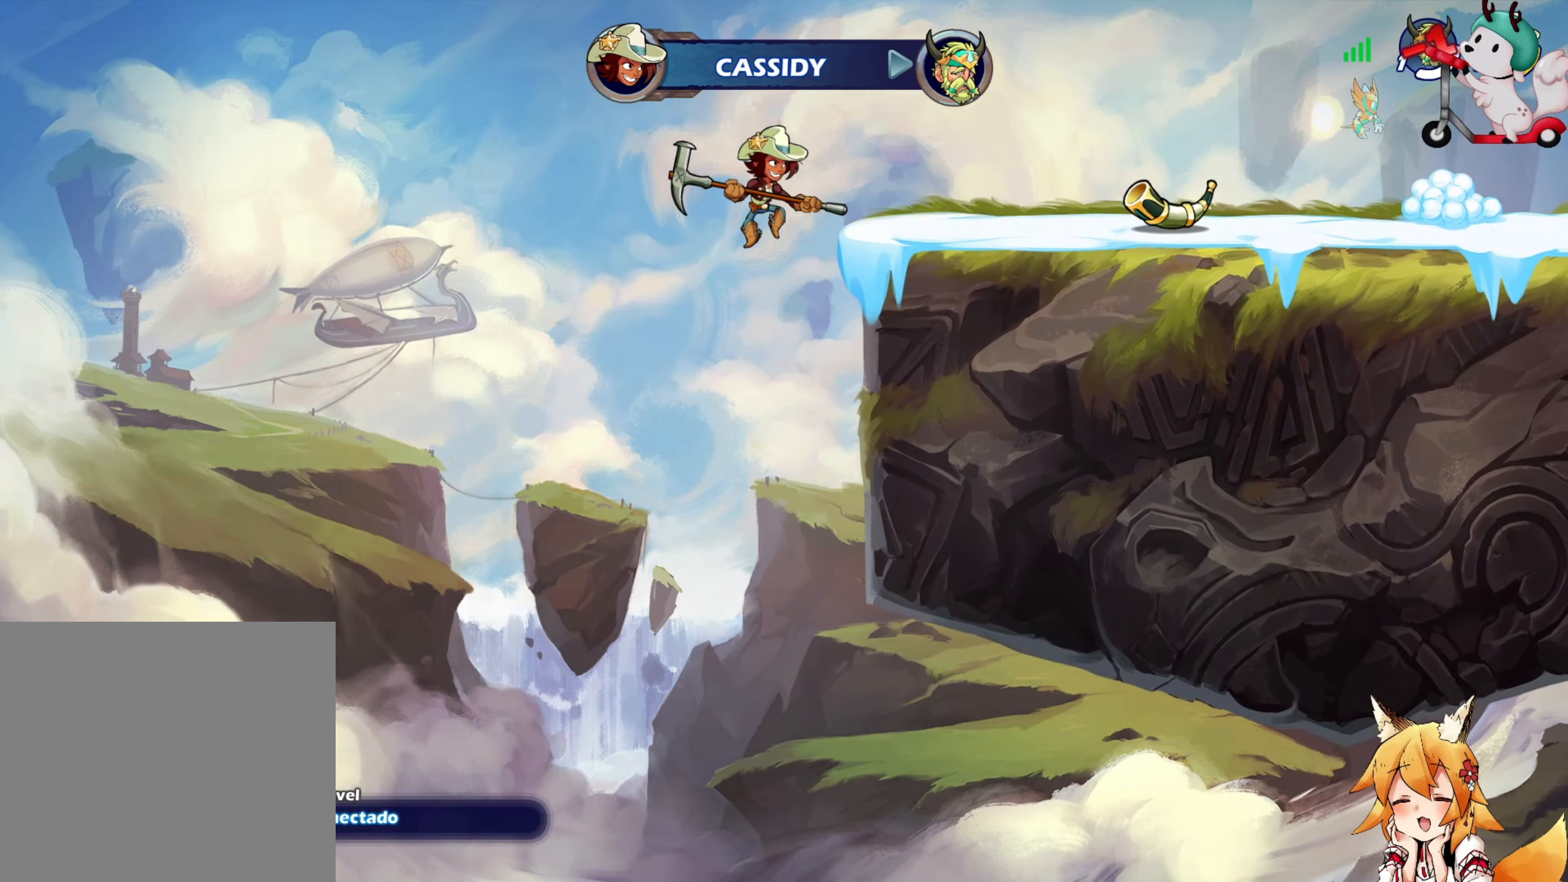
{"buttons": [], "left_stick": "center", "events": [[33, "A", "down"], [167, "A", "up"], [483, "left_stick", "center"]]}
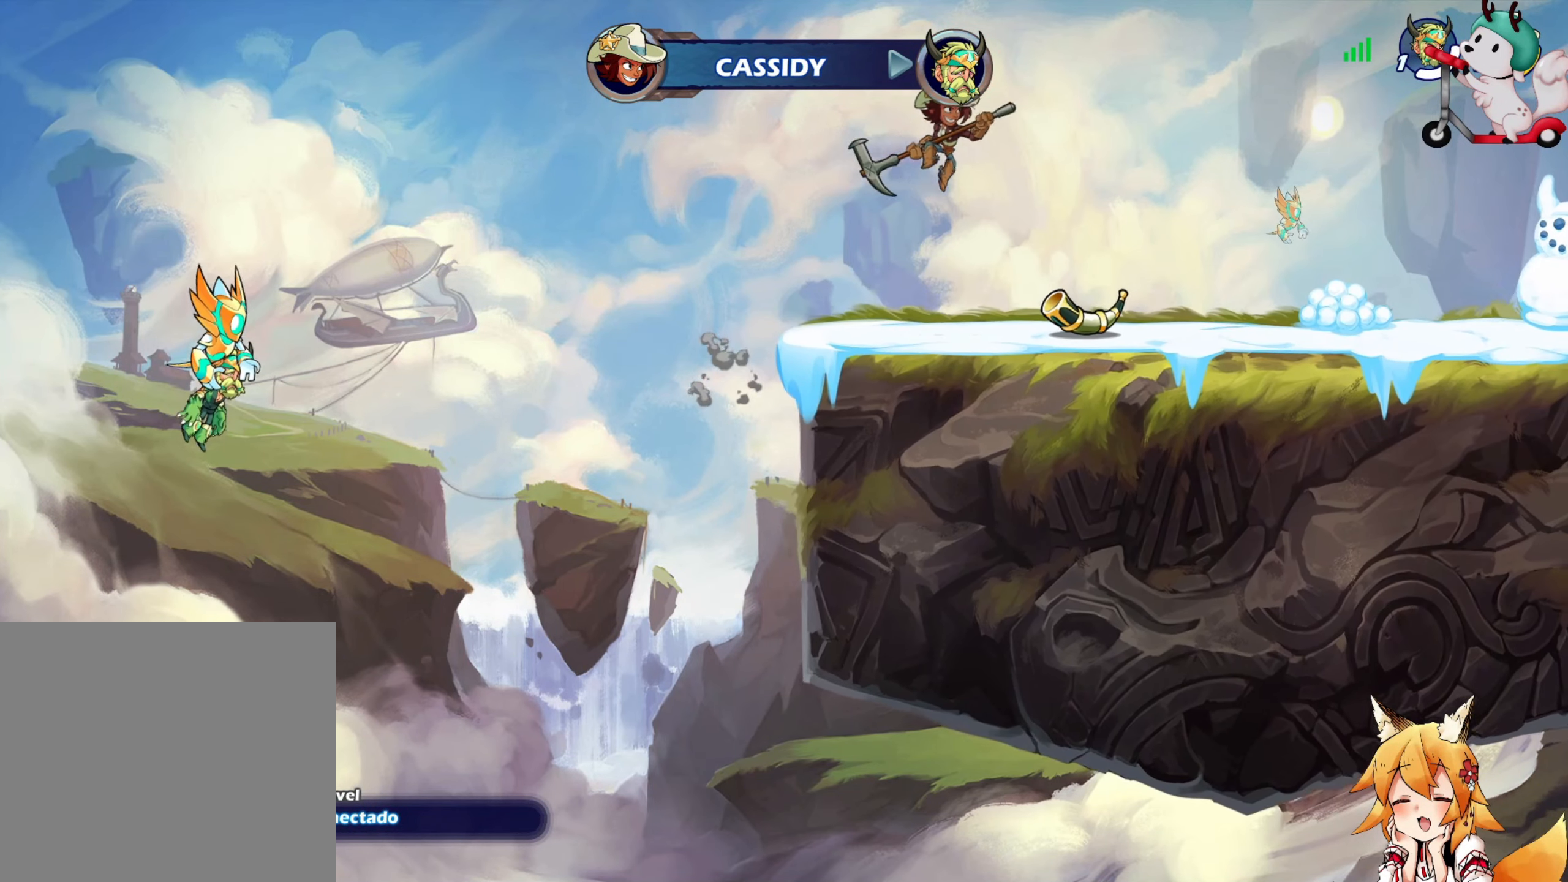
{"buttons": [], "left_stick": "center", "events": []}
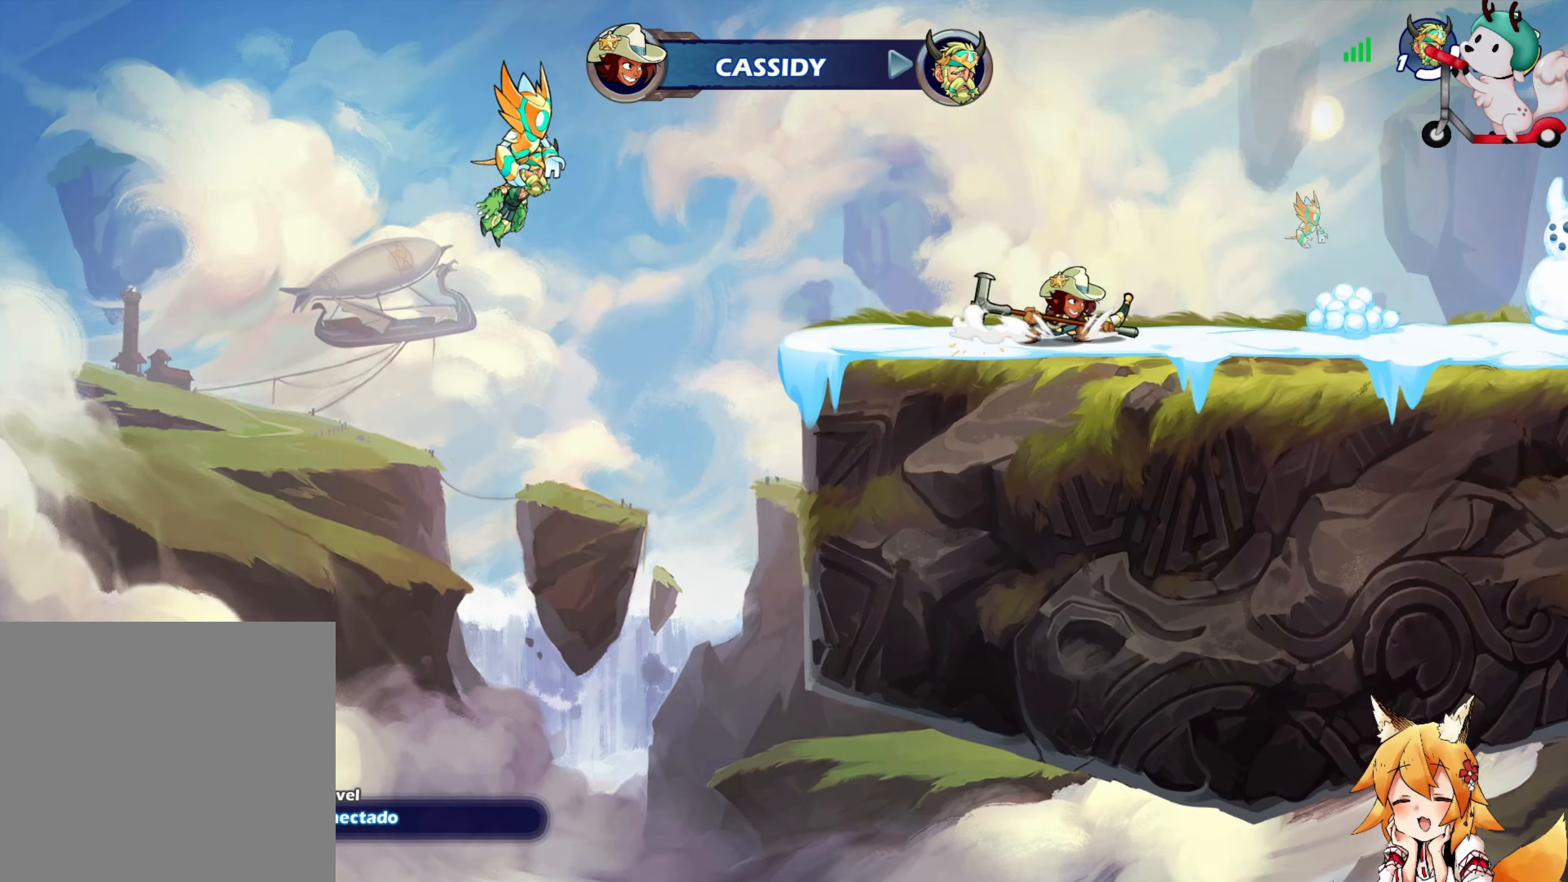
{"buttons": [], "left_stick": "center", "events": []}
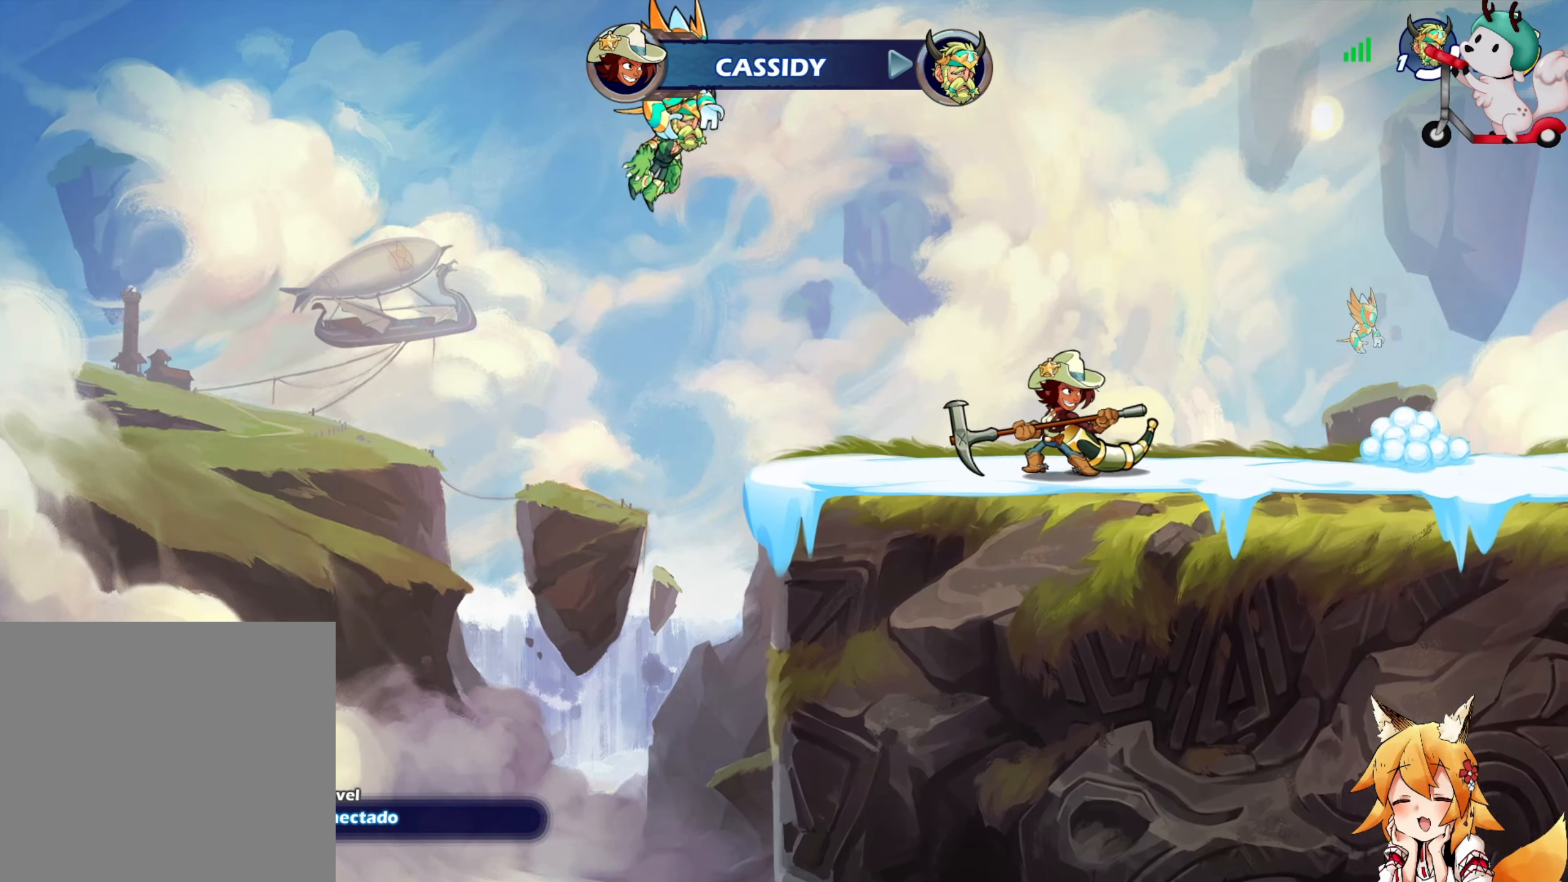
{"buttons": [], "left_stick": "center", "events": []}
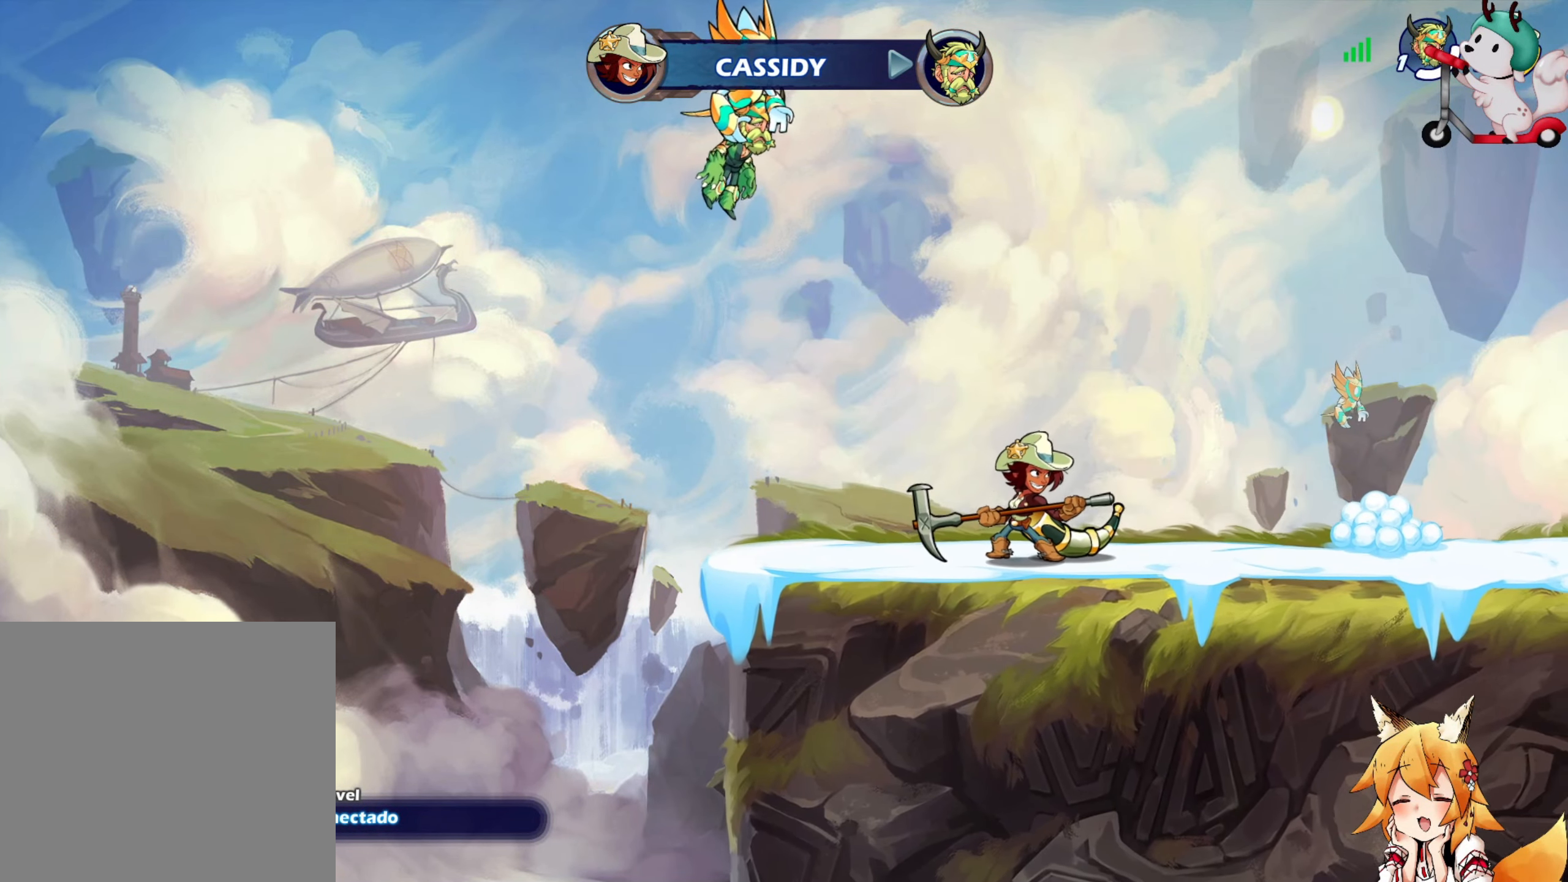
{"buttons": [], "left_stick": "center", "events": []}
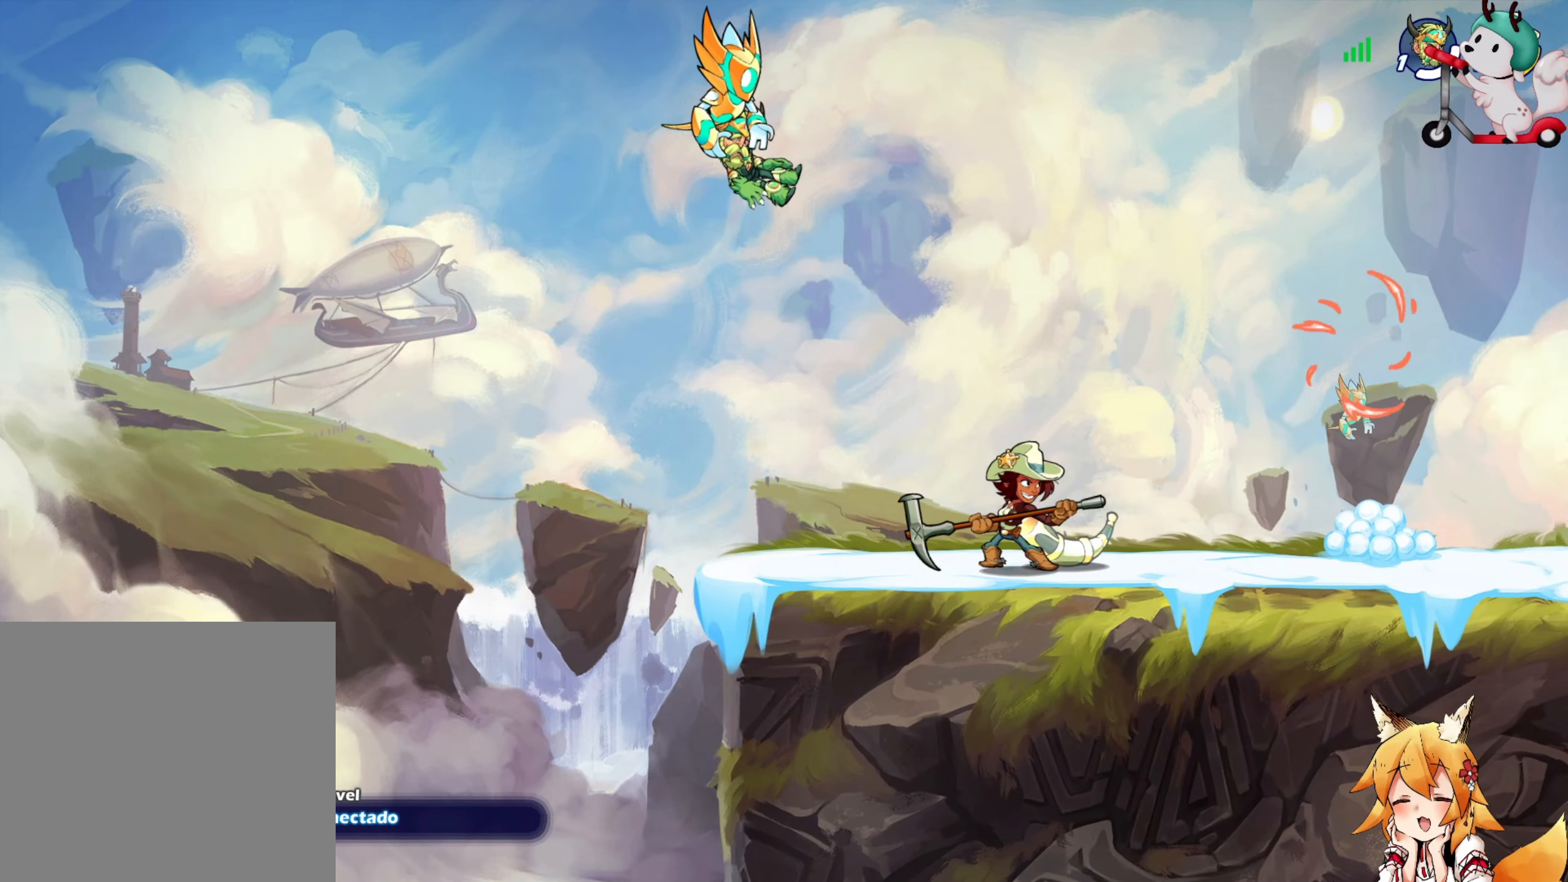
{"buttons": [], "left_stick": "center", "events": []}
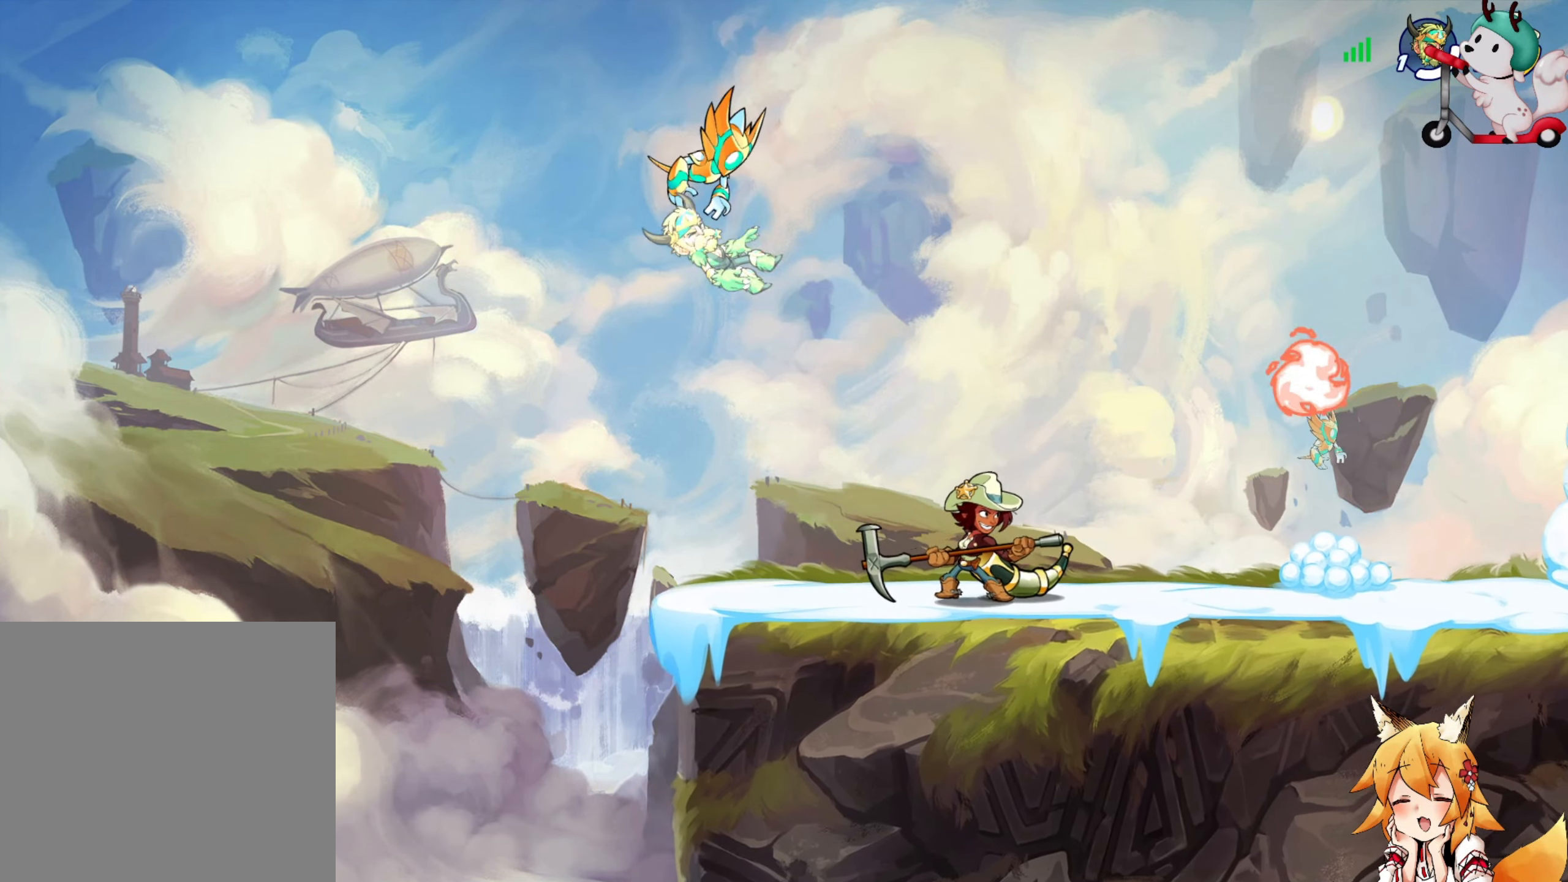
{"buttons": [], "left_stick": "right", "events": [[184, "left_stick", "right"], [300, "A", "down"], [450, "A", "up"]]}
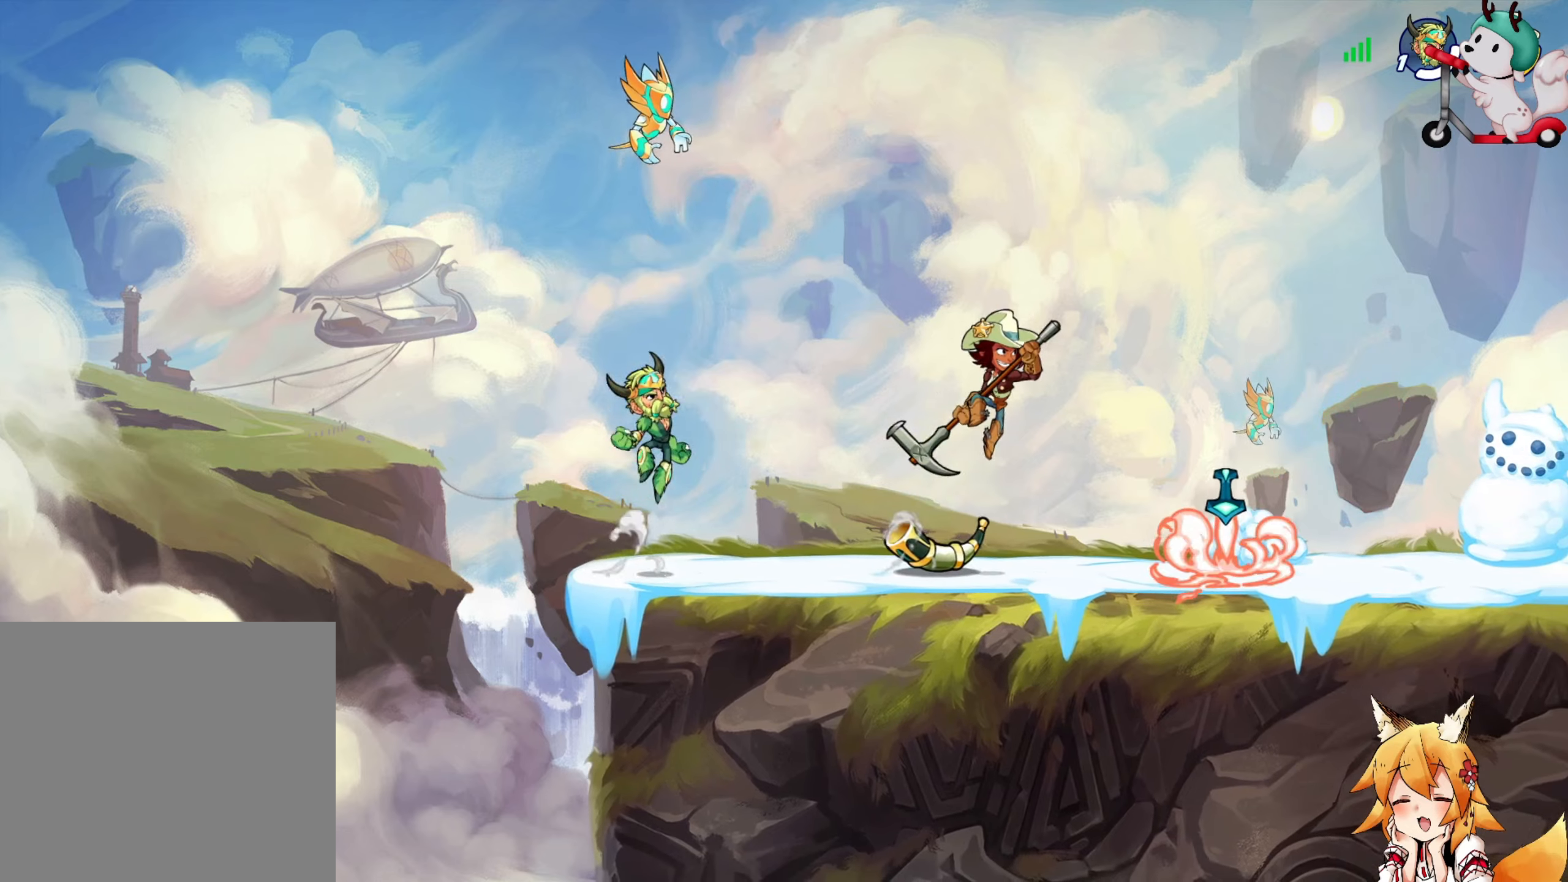
{"buttons": [], "left_stick": "center", "events": [[84, "left_stick", "left"], [284, "left_stick", "center"]]}